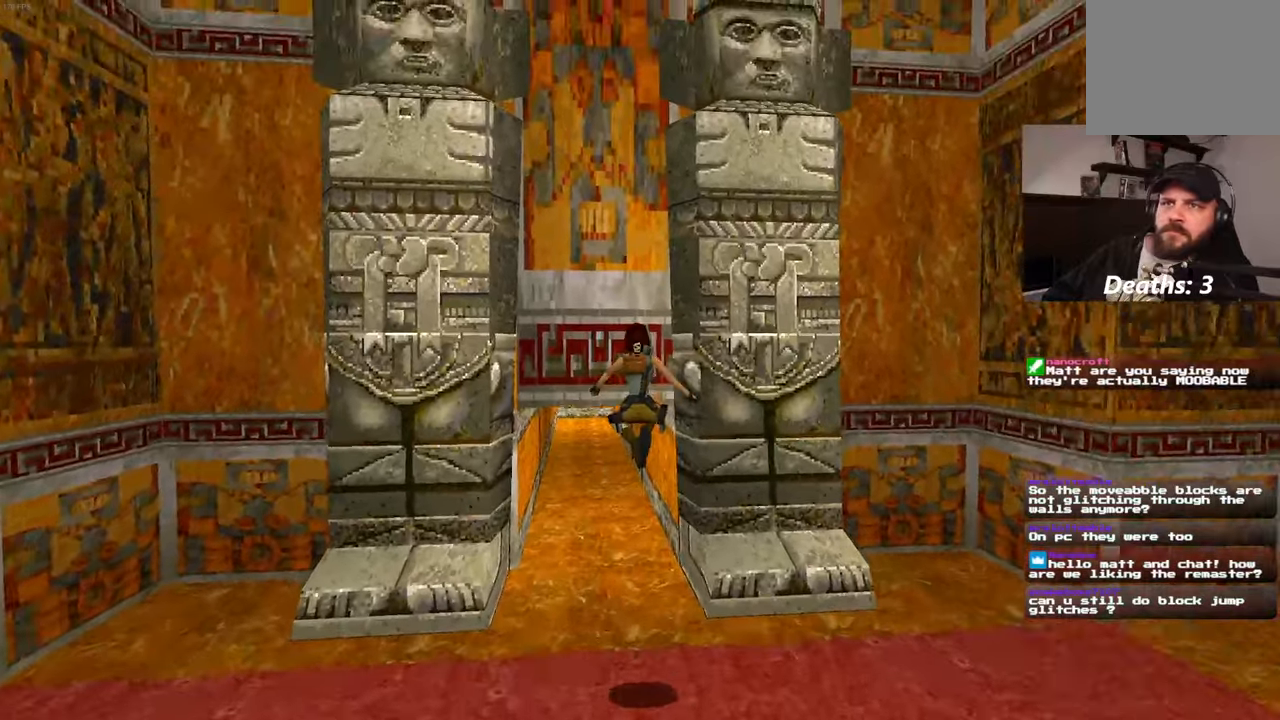
Gameplay with a controller (PlayStation layout); each line is a JSON object with the inputs held at the frame after it (dt_ms = milliseconds from this image to that frame). "events" lists button and stick changes between this image and that frame as [ms after this image, input, new state], when the widget could be followed in between. Not read: L2 L3 R2 R3.
{"dt_ms": 500, "buttons": [], "left_stick": "up", "right_stick": "center", "events": [[17, "right_stick", "down"], [100, "right_stick", "center"]]}
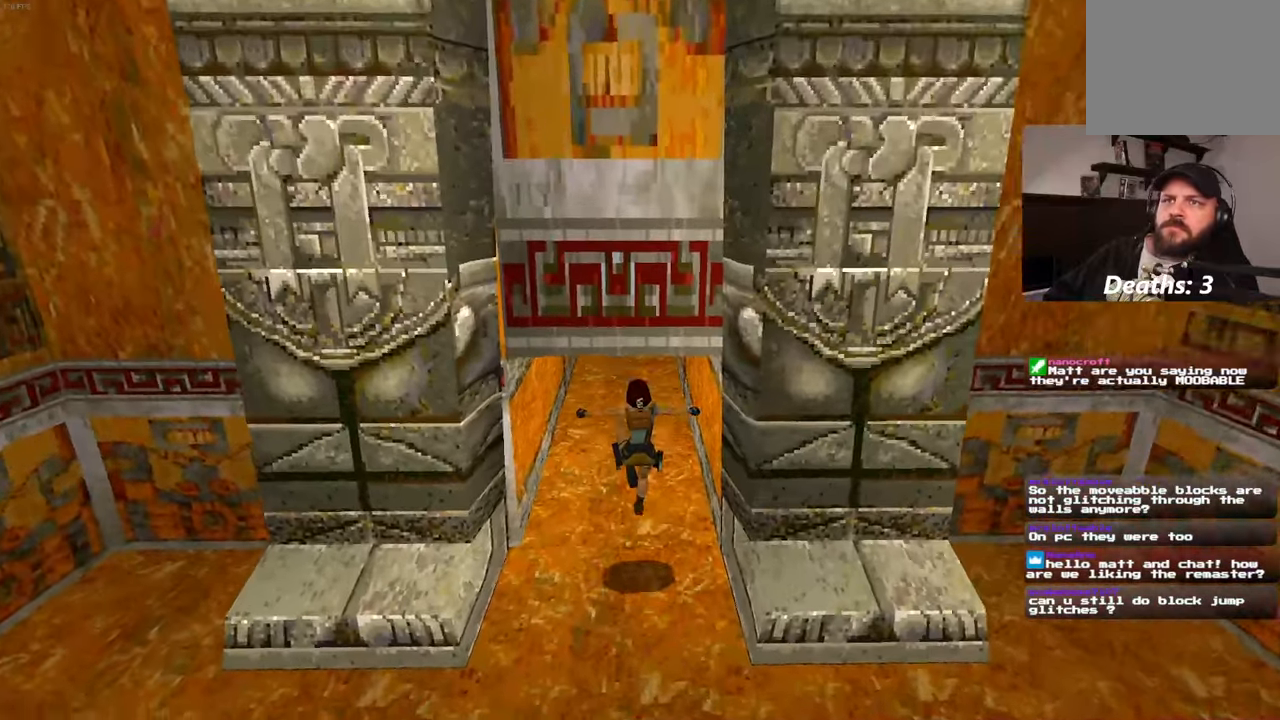
{"dt_ms": 1000, "buttons": [], "left_stick": "up", "right_stick": "center"}
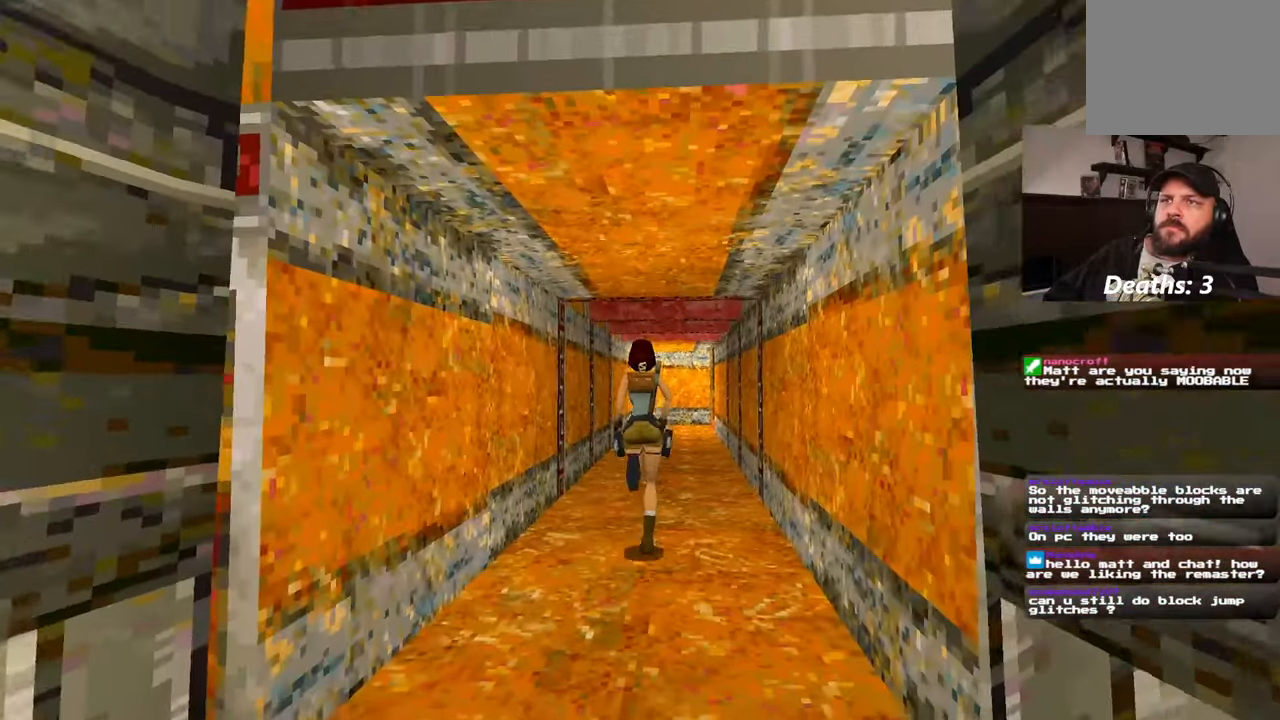
{"dt_ms": 1000, "buttons": [], "left_stick": "center", "right_stick": "center"}
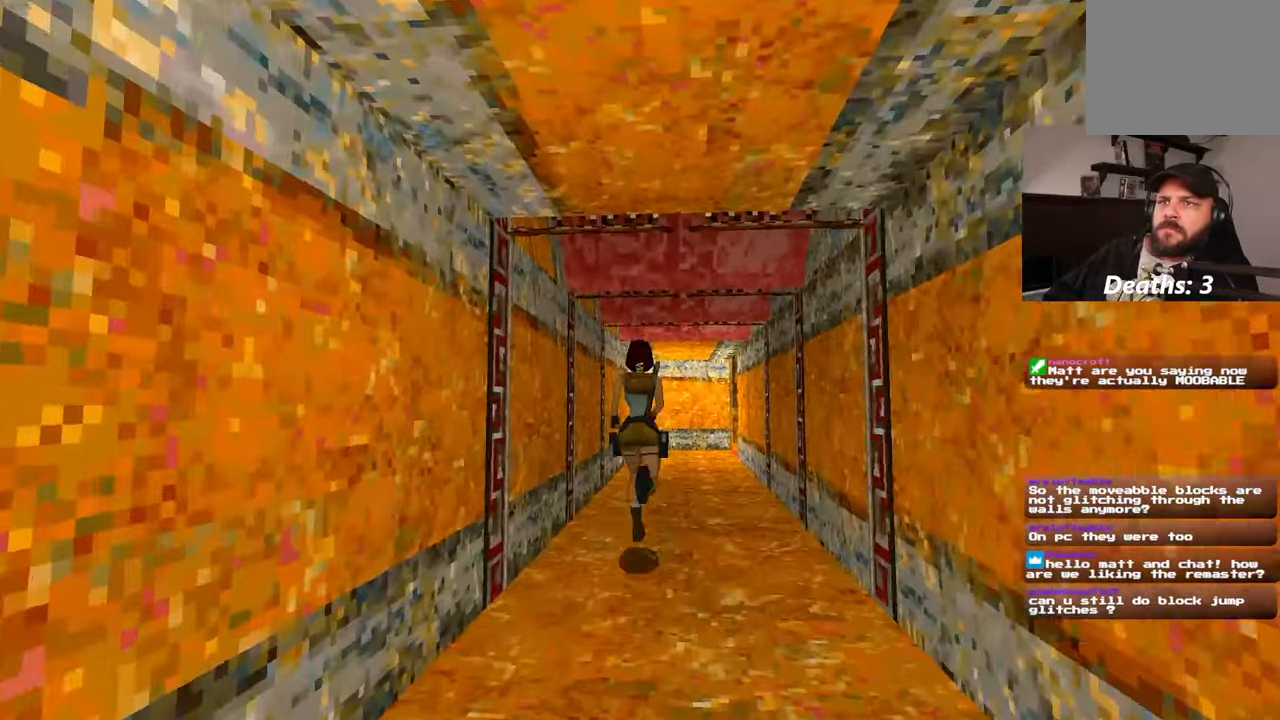
{"dt_ms": 500, "buttons": [], "left_stick": "up", "right_stick": "center"}
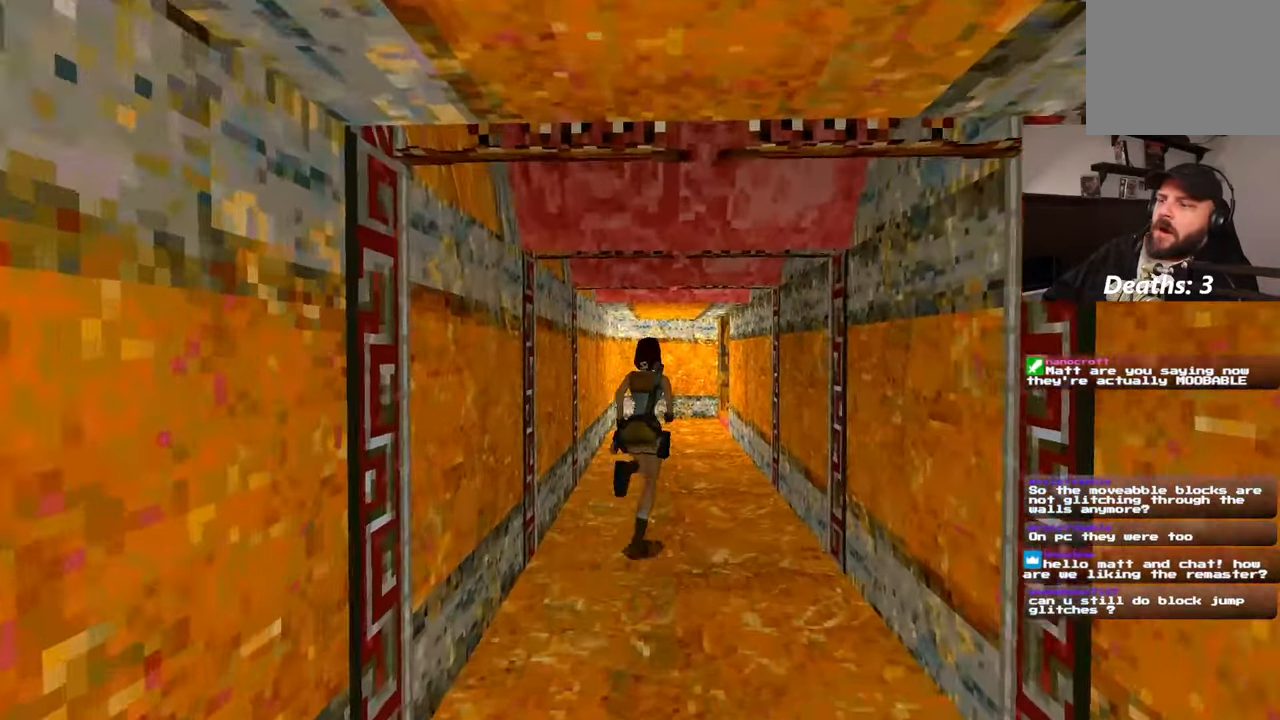
{"dt_ms": 500, "buttons": [], "left_stick": "up", "right_stick": "center", "events": [[200, "START", "down"], [250, "START", "up"]]}
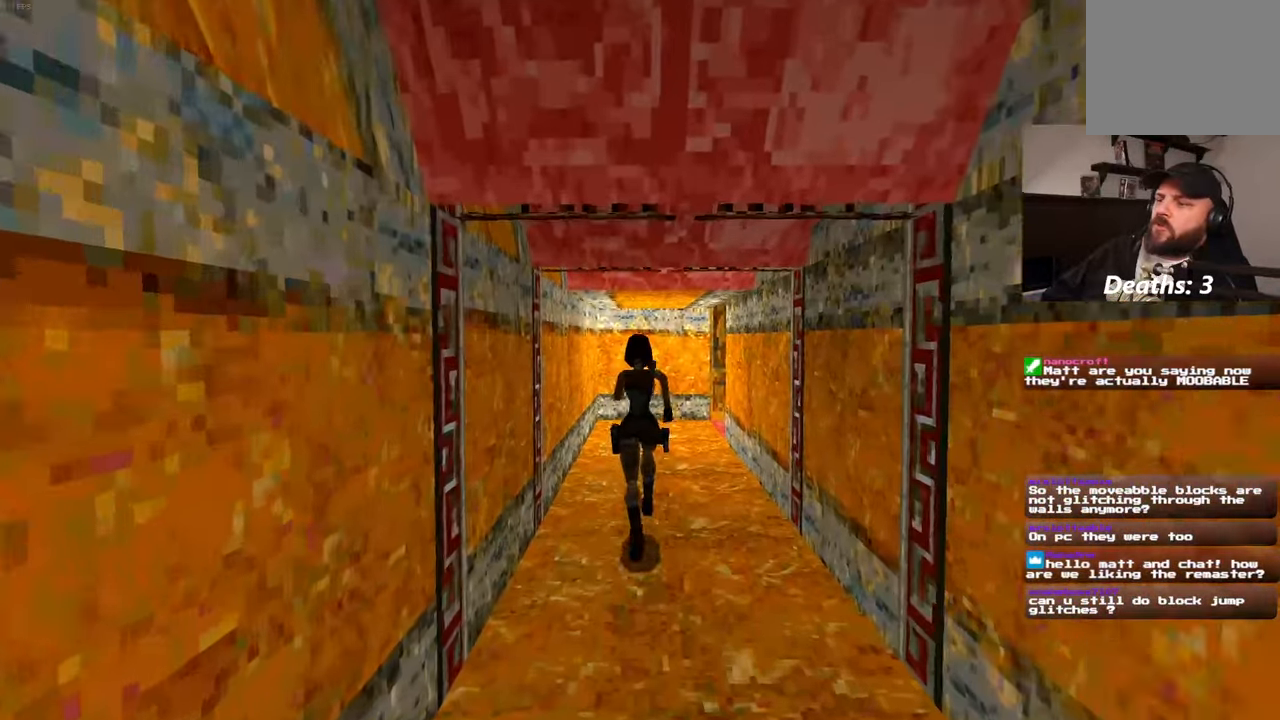
{"dt_ms": 500, "buttons": [], "left_stick": "up", "right_stick": "center"}
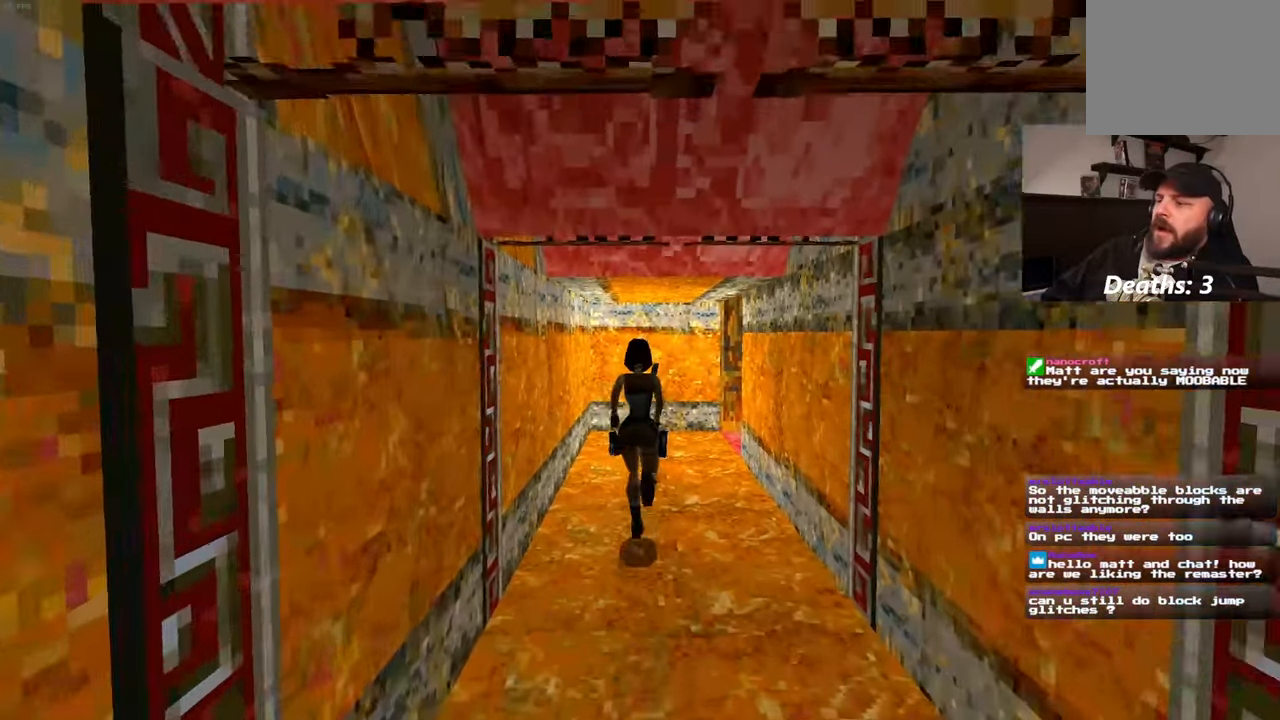
{"dt_ms": 500, "buttons": [], "left_stick": "up", "right_stick": "center", "events": [[100, "START", "down"], [150, "START", "up"]]}
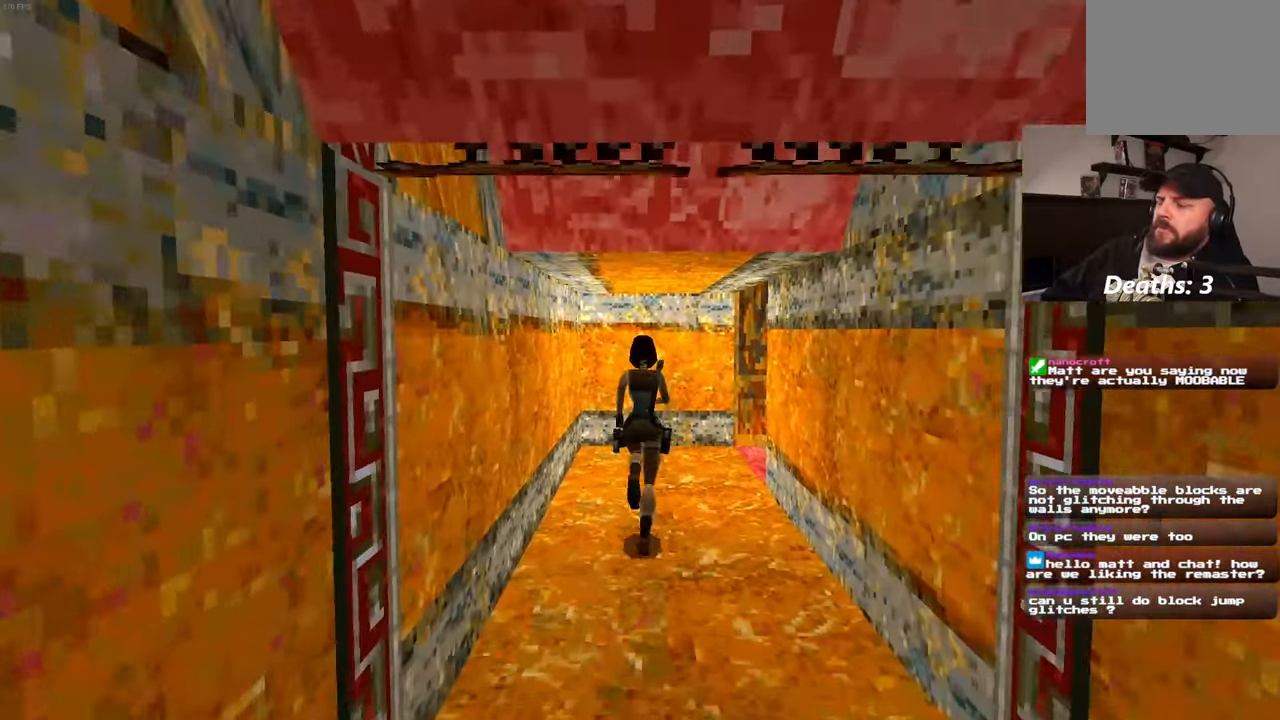
{"dt_ms": 500, "buttons": [], "left_stick": "up", "right_stick": "center"}
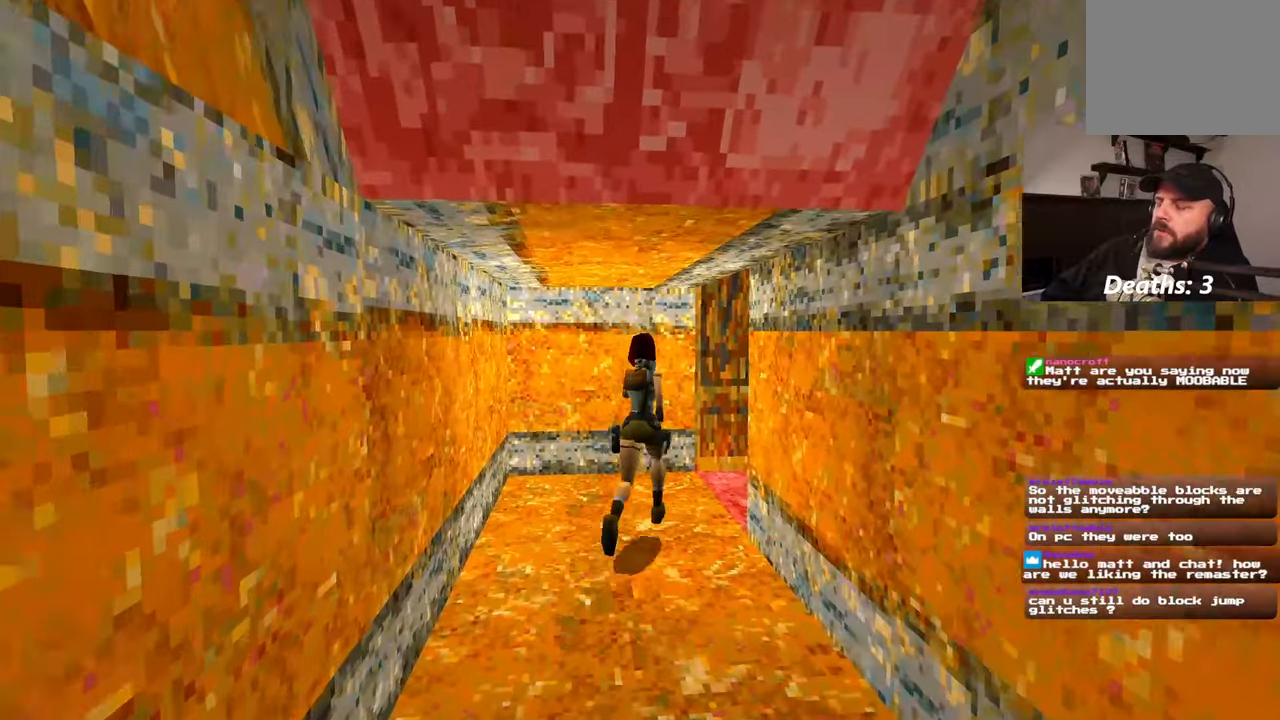
{"dt_ms": 500, "buttons": [], "left_stick": "up-right", "right_stick": "center"}
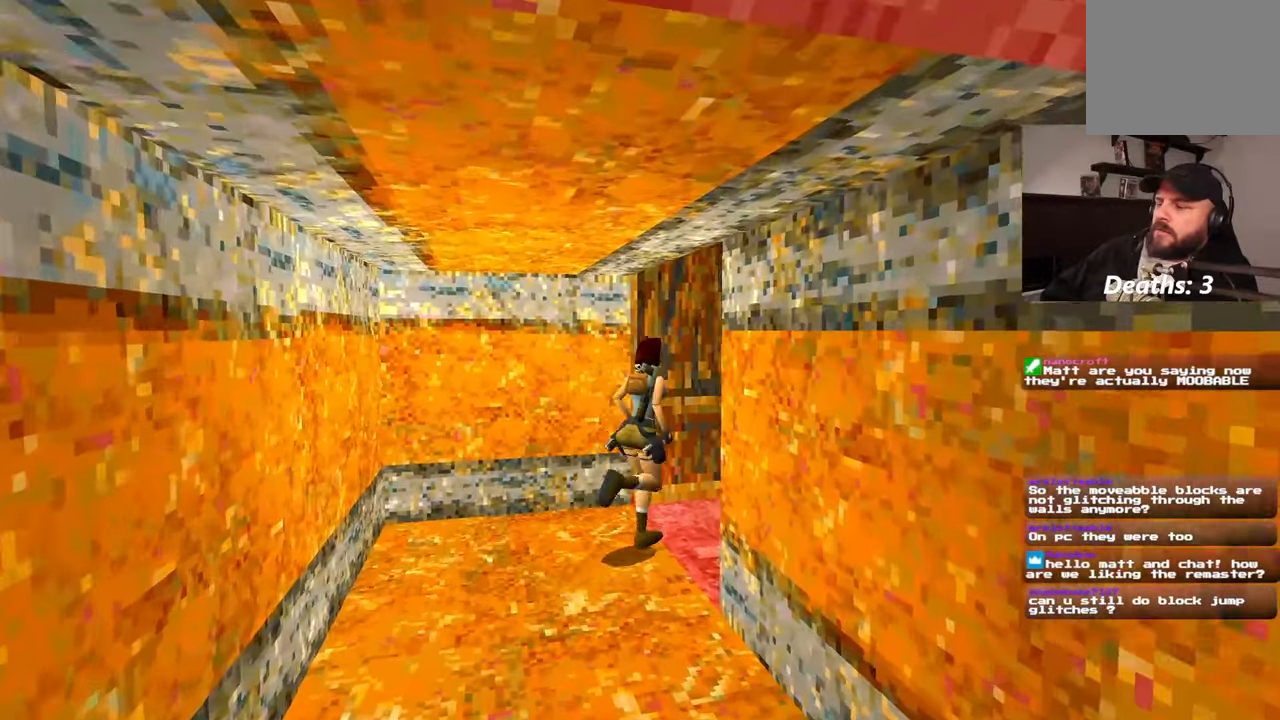
{"dt_ms": 500, "buttons": [], "left_stick": "up-right", "right_stick": "center", "events": []}
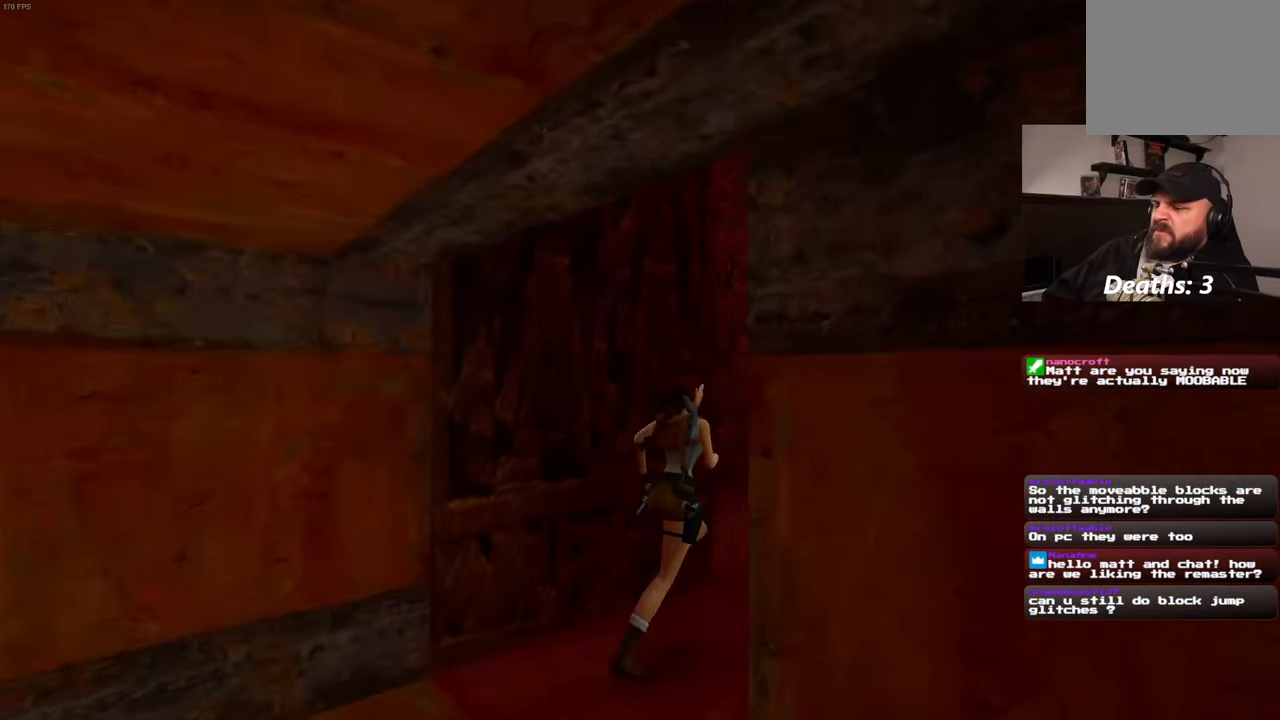
{"dt_ms": 500, "buttons": [], "left_stick": "up-right", "right_stick": "center", "events": []}
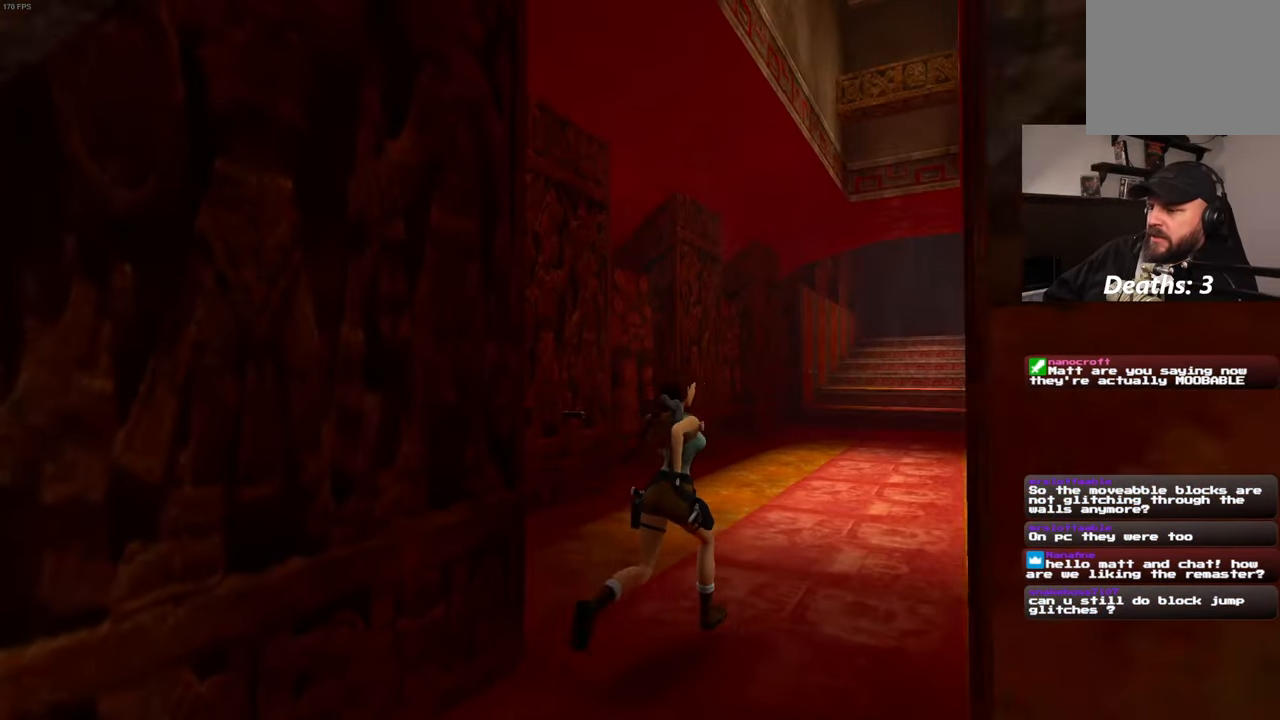
{"dt_ms": 500, "buttons": ["SQUARE"], "left_stick": "up", "right_stick": "center", "events": [[50, "right_stick", "down"], [133, "right_stick", "center"], [216, "SQUARE", "down"], [433, "left_stick", "up"]]}